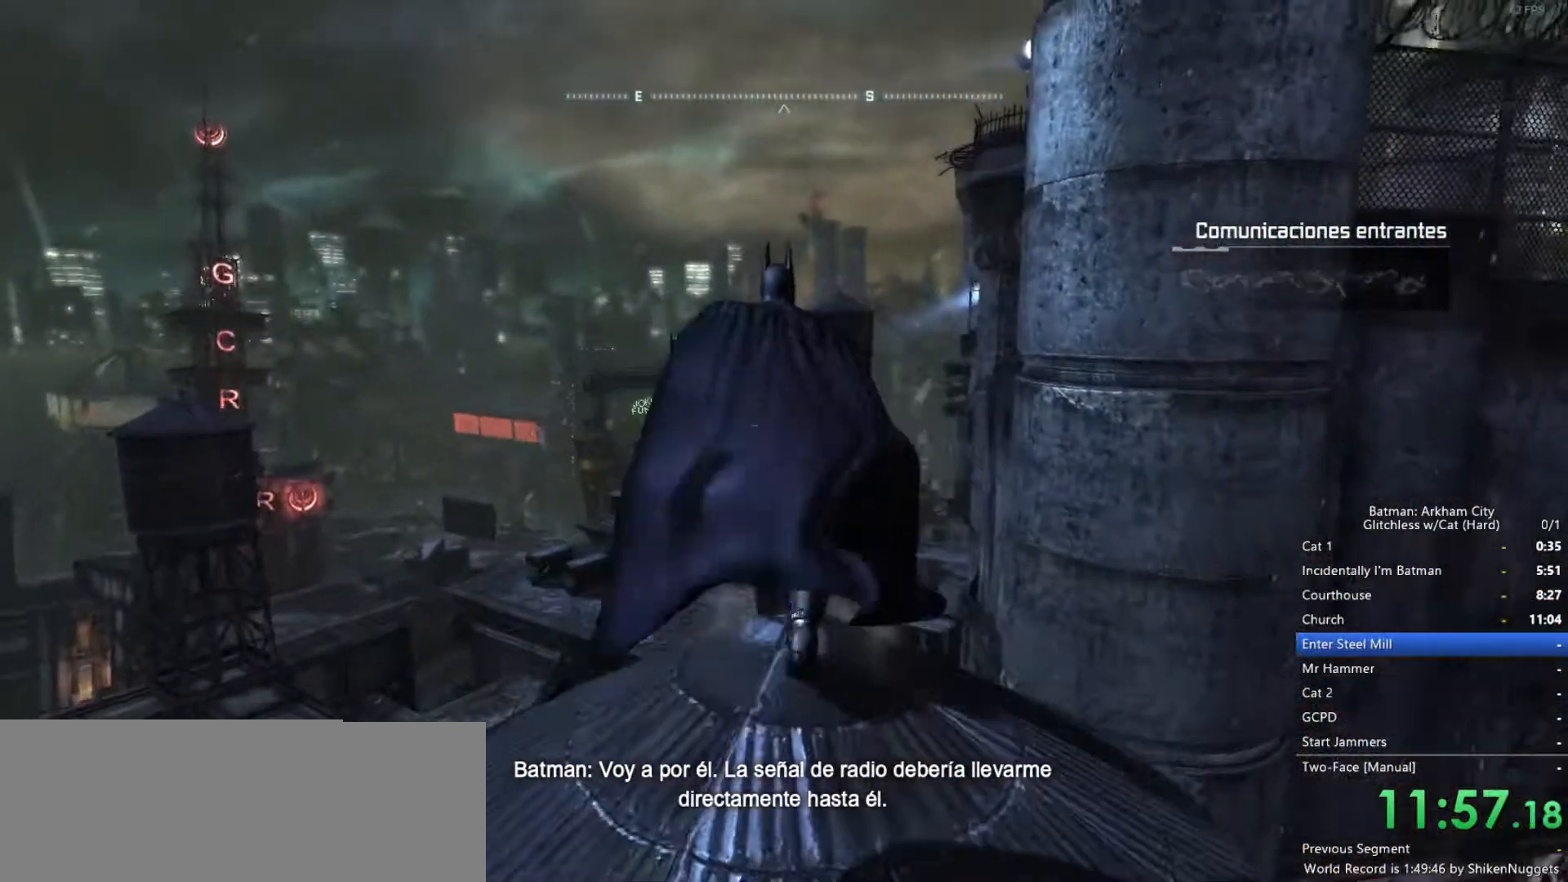
Gameplay with keyboard and mouse; each line is a JSON object with the keys and mouse buttons held at the frame after it. "events" lists presses ("down") and releases ("up") of "1", "2", "3", "4", "5", "a", "alt", "c", "ctrl", "d", "e", "f", "q", "r", "s", "shift", "space", "tab", "v", "w", "x", "z", "mouse_left", "mouse_middle", "mouse_right", "mouse_wheel_up" and "mouse_wheel_down" between this image and that frame as [ms after this image, input, new state], when the widget could be followed in between. "mouse_left", "mouse_middle", "mouse_right", "mouse_wheel_up", "mouse_wheel_down" = the "left", "middle", "right", "wheel_up", "wheel_down" buttons of the "mouse" list. No other keys are recorded. Mouse movement is not recorded.
{"keys": ["ctrl", "space", "w"], "mouse": [], "events": [[83, "ctrl", "up"], [133, "ctrl", "down"], [217, "ctrl", "up"], [317, "ctrl", "down"]]}
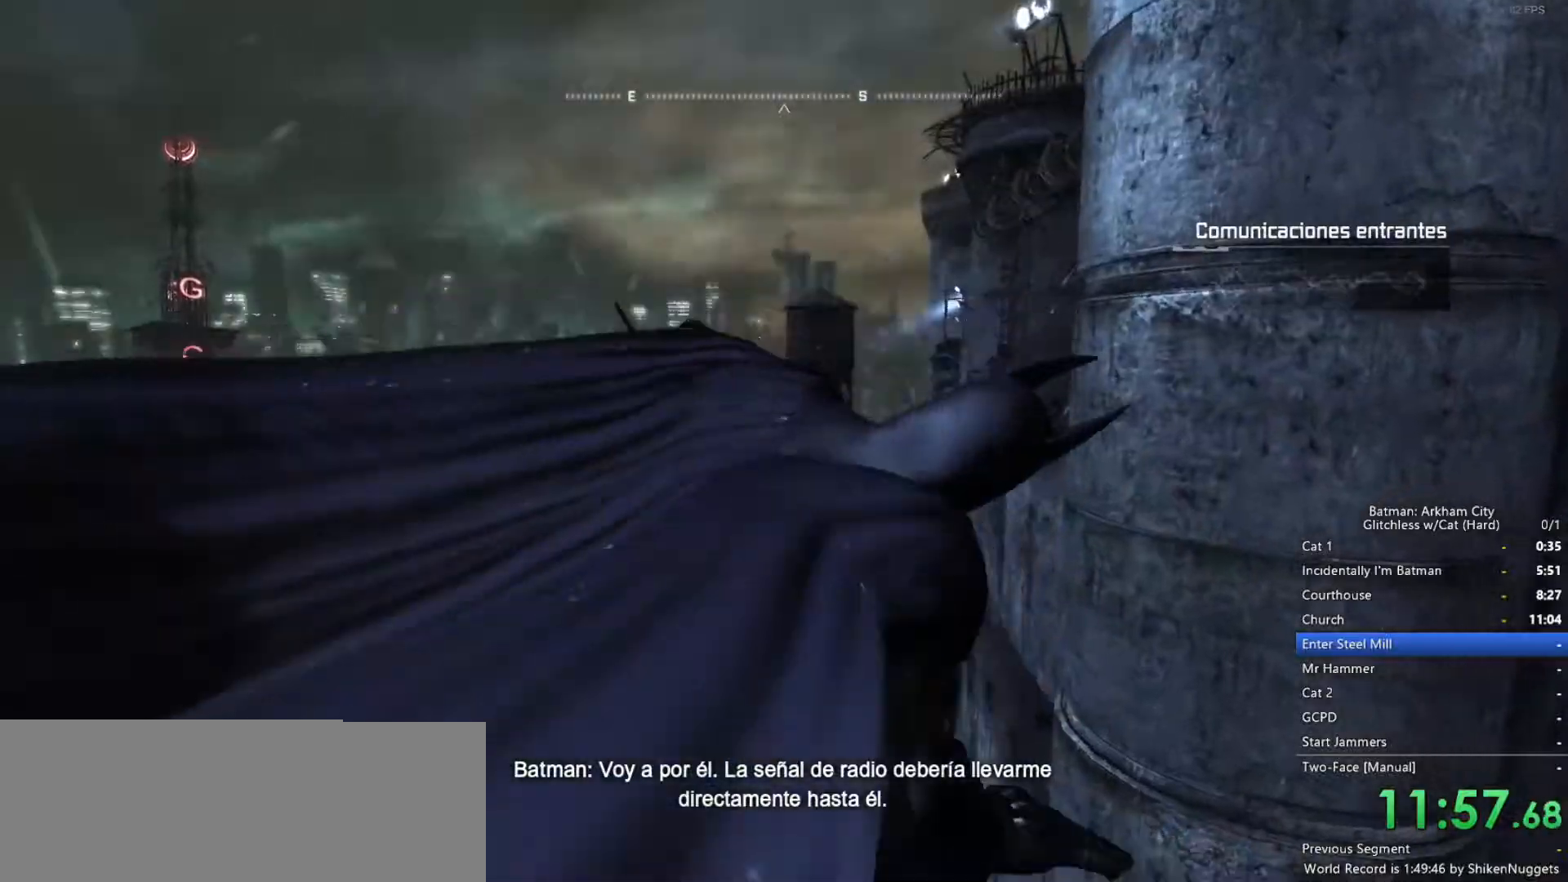
{"keys": ["space", "w"], "mouse": [], "events": [[283, "ctrl", "up"], [367, "f", "down"], [417, "f", "up"]]}
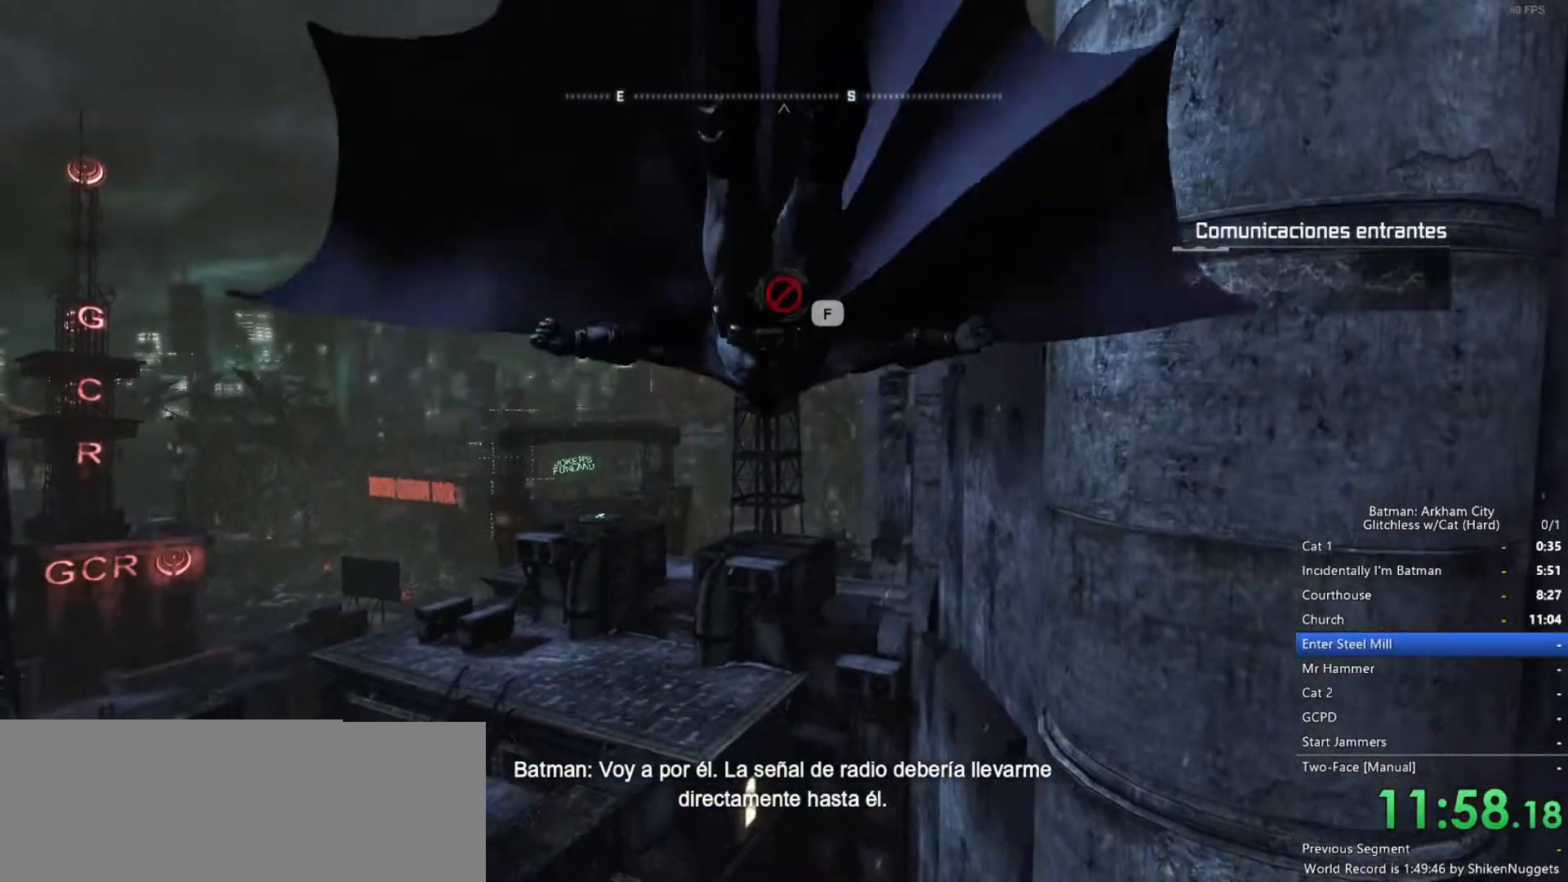
{"keys": ["w"], "mouse": [], "events": [[17, "f", "down"], [67, "f", "up"], [100, "f", "down"], [200, "f", "up"], [250, "f", "down"], [333, "f", "up"], [483, "space", "up"]]}
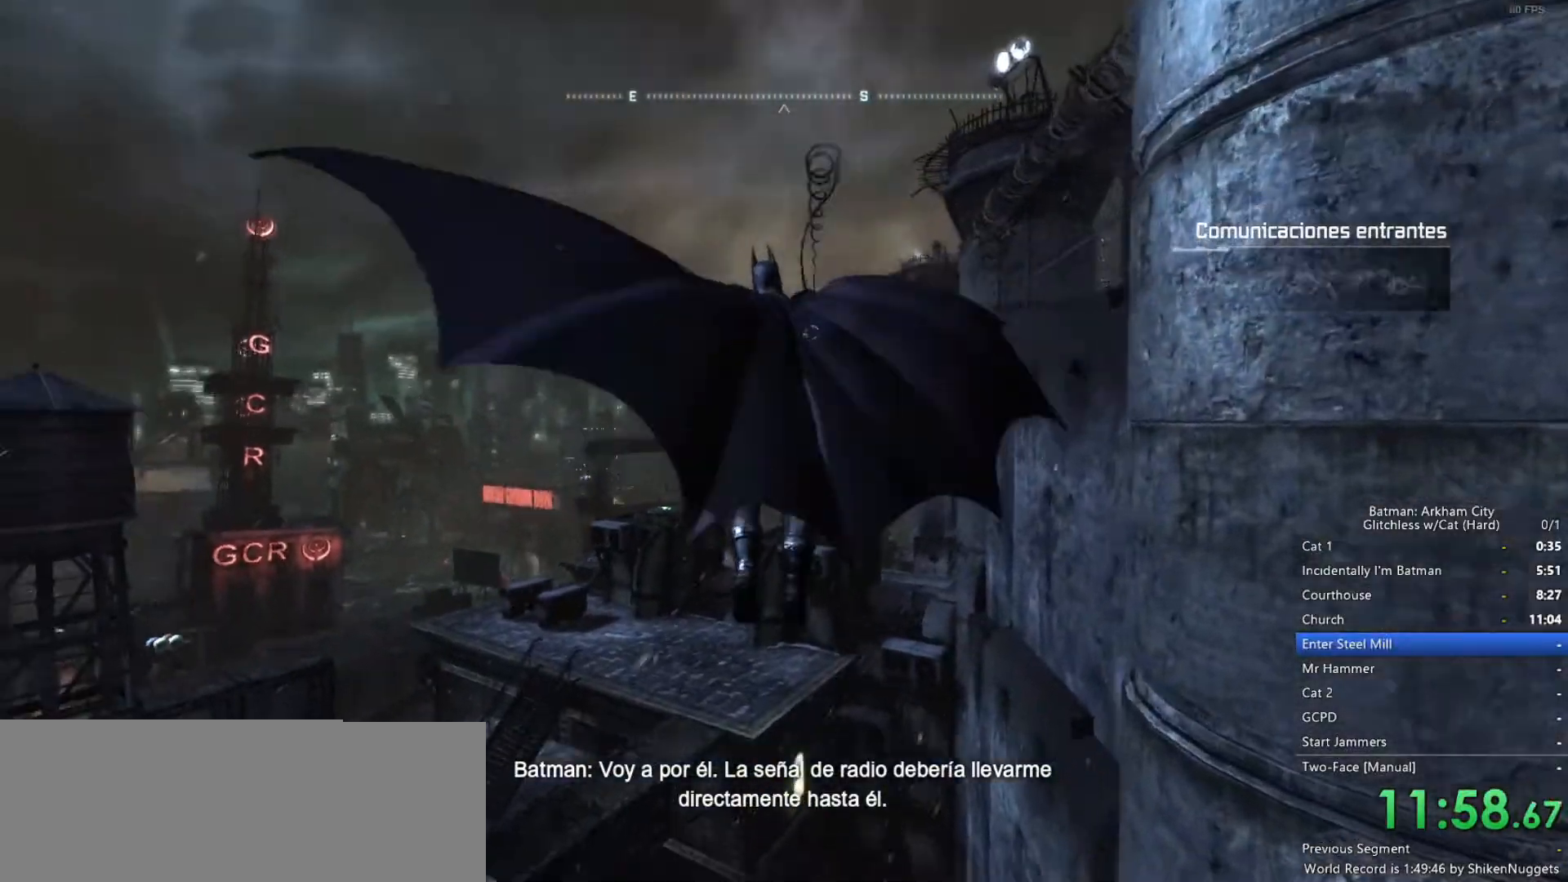
{"keys": [], "mouse": [], "events": [[67, "w", "up"]]}
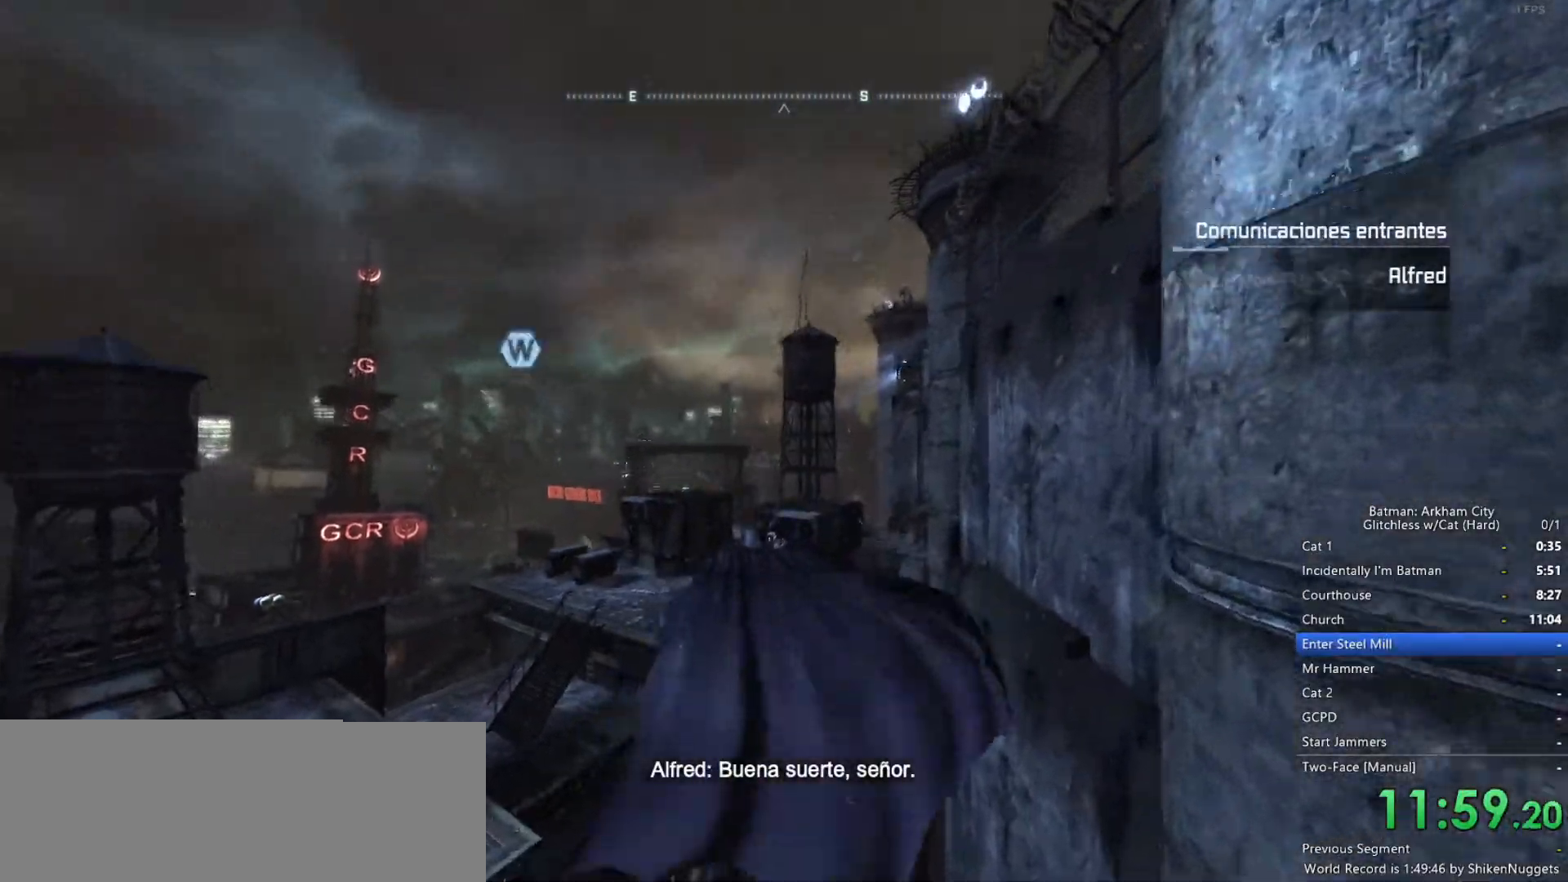
{"keys": [], "mouse": [], "events": []}
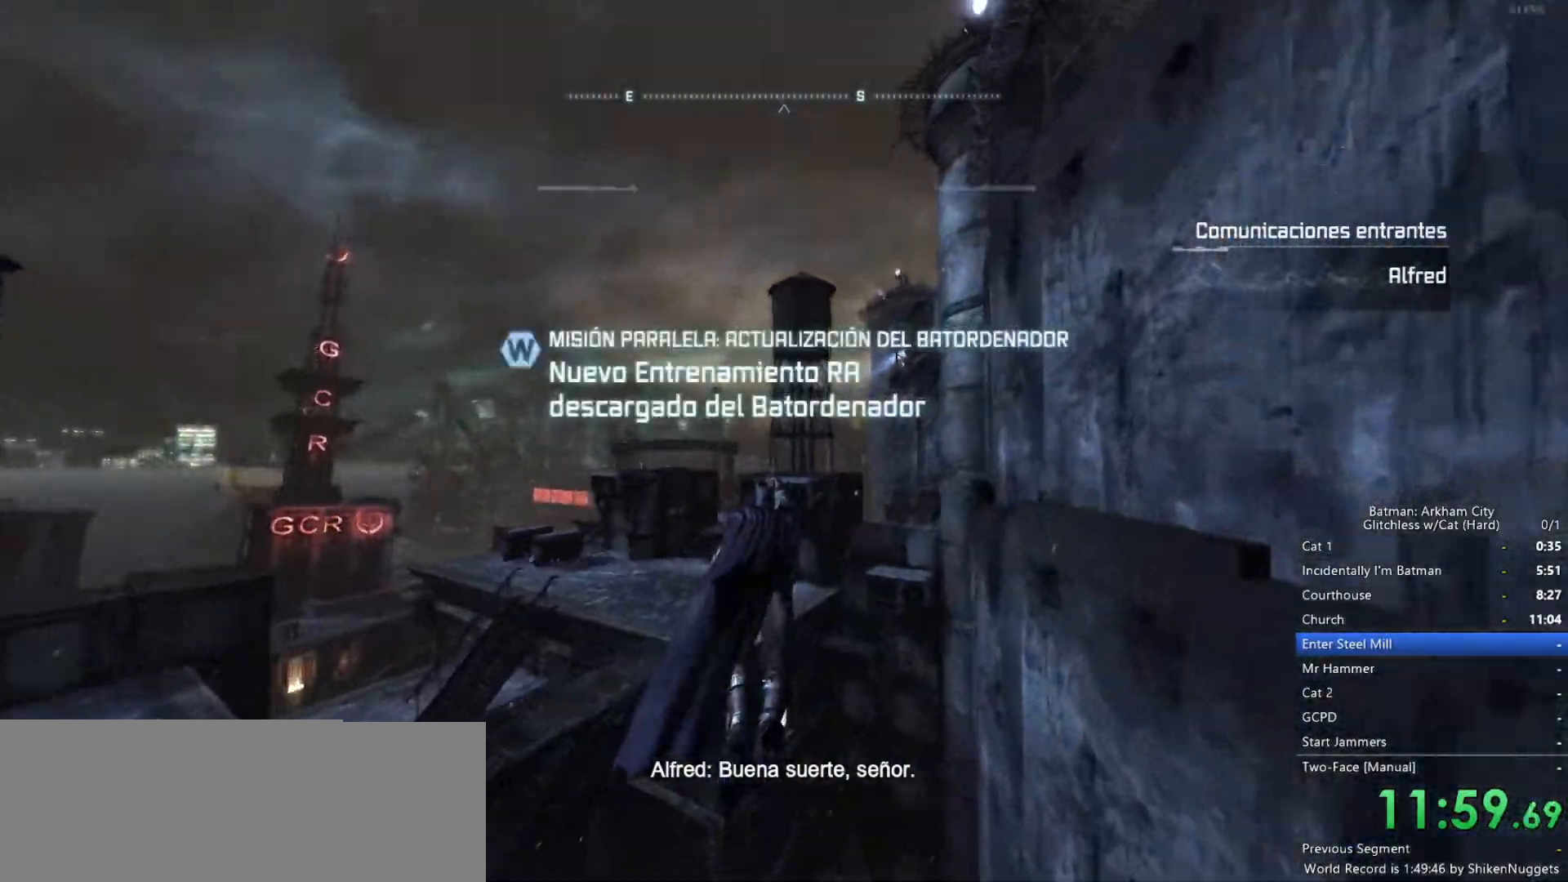
{"keys": [], "mouse": [], "events": []}
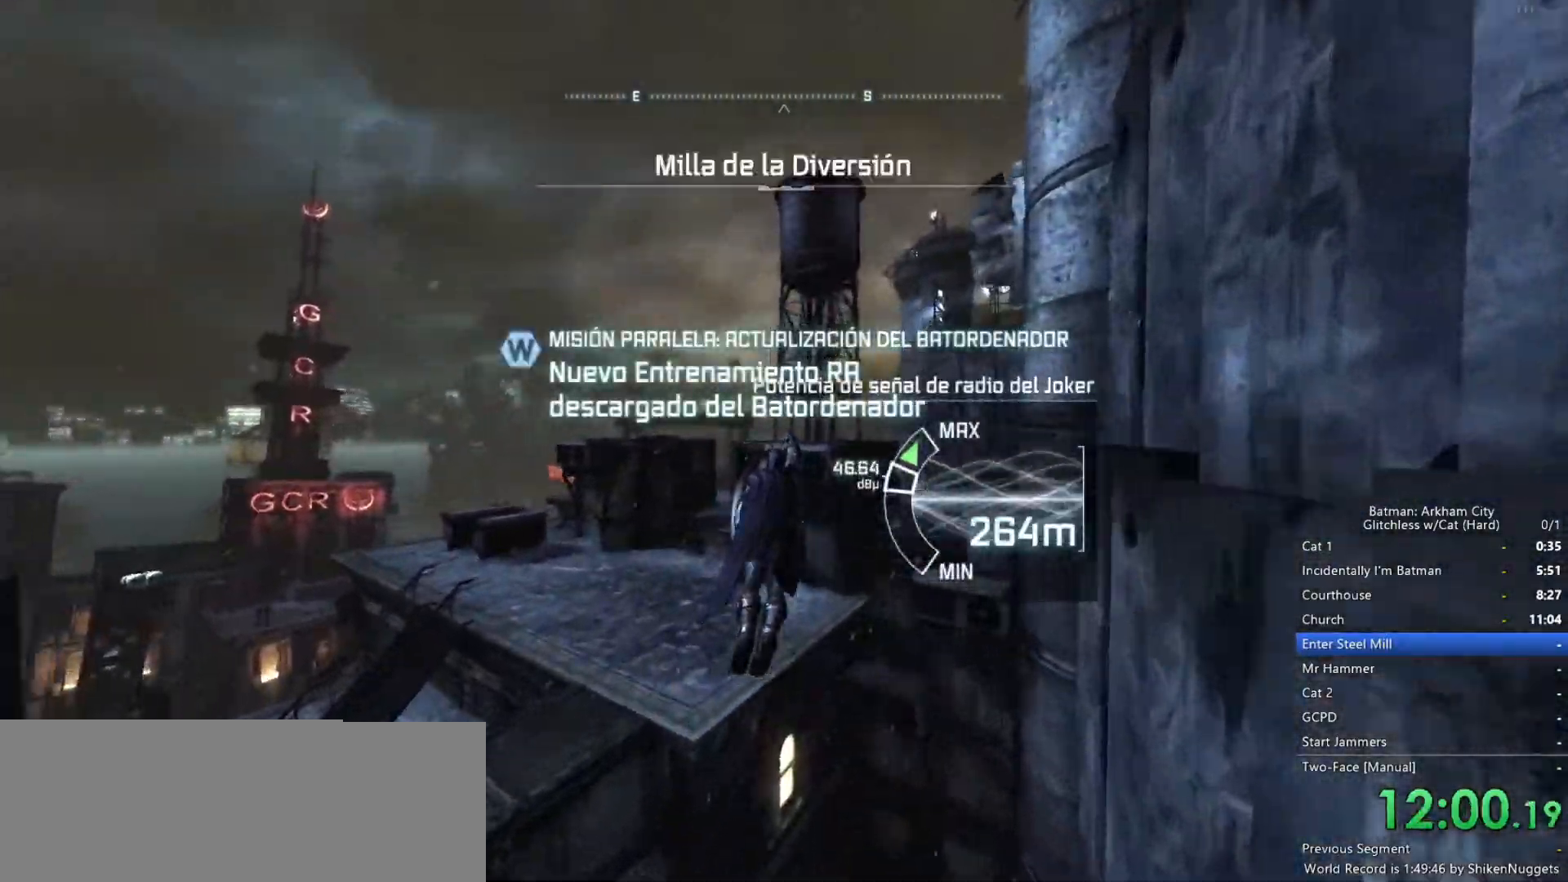
{"keys": ["space", "w"], "mouse": [], "events": [[150, "space", "down"], [150, "w", "down"]]}
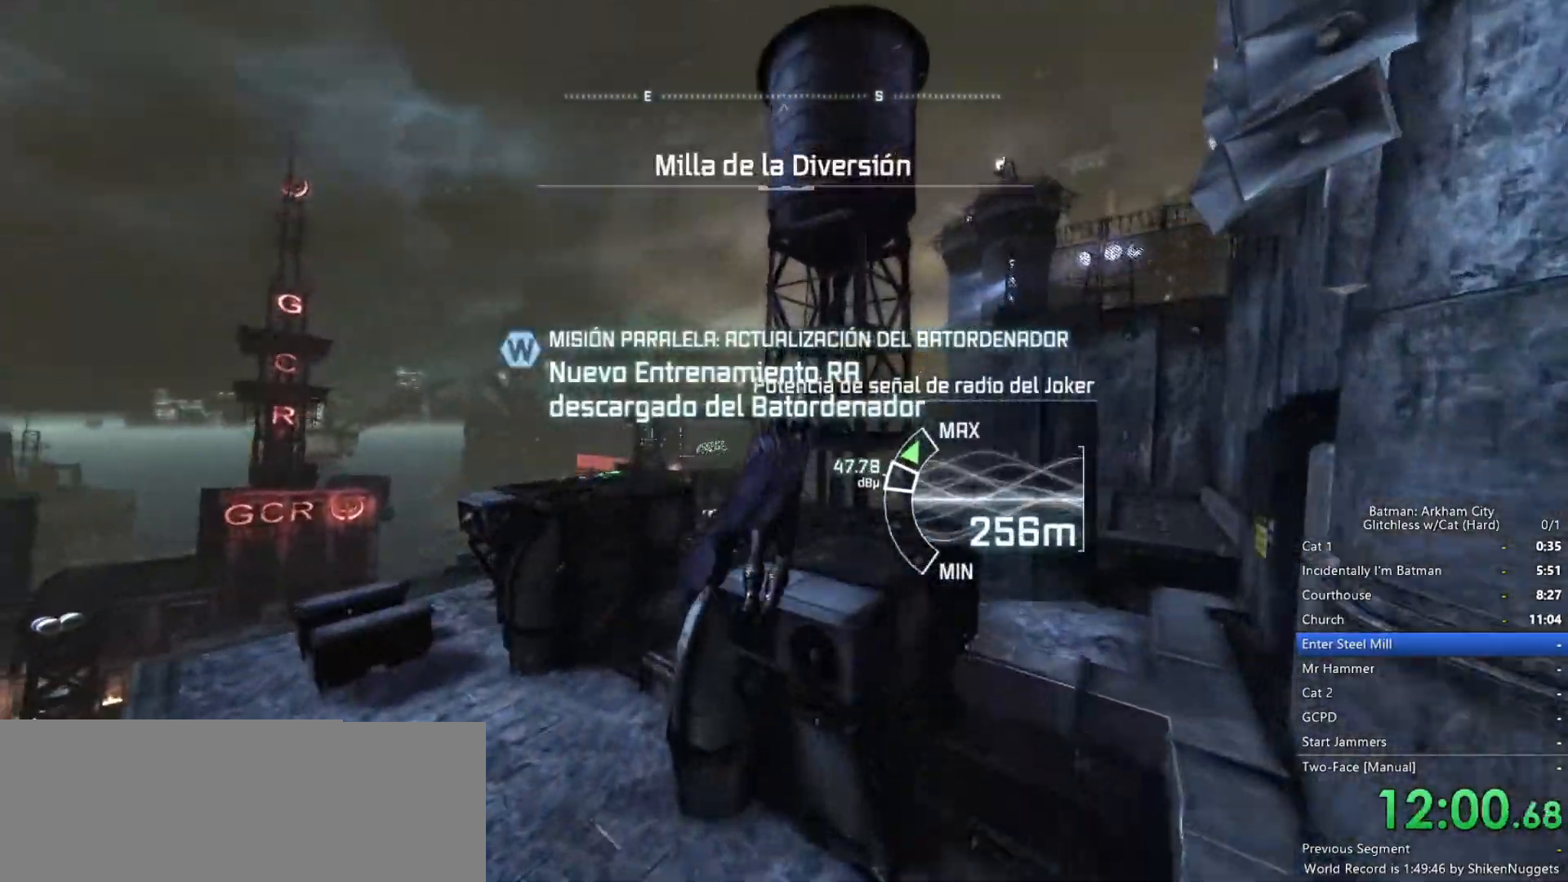
{"keys": ["space", "w"], "mouse": [], "events": []}
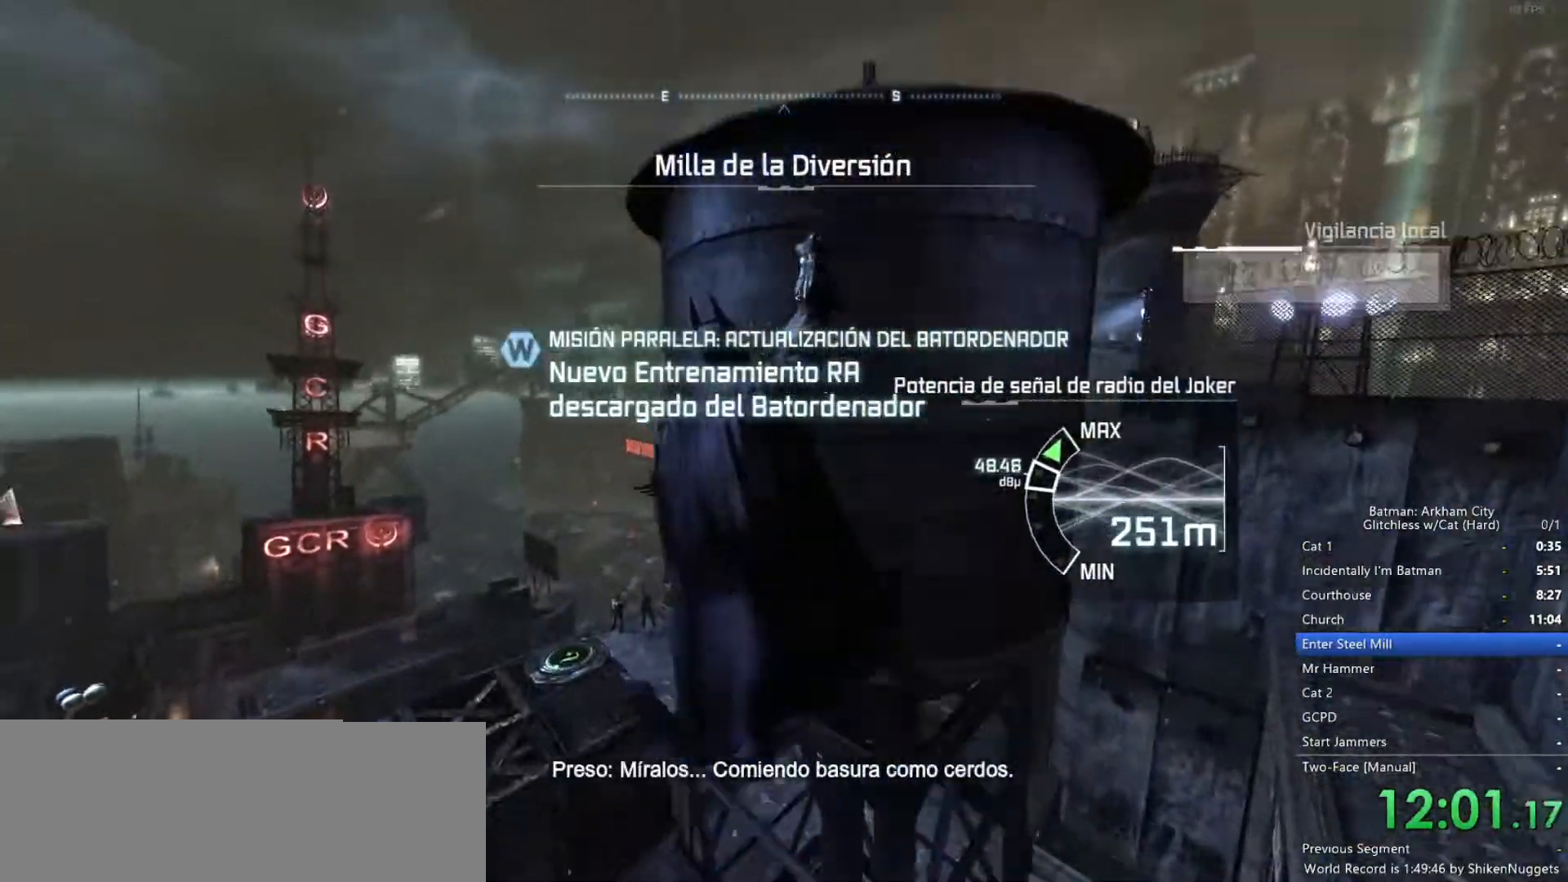
{"keys": ["space", "w"], "mouse": [], "events": []}
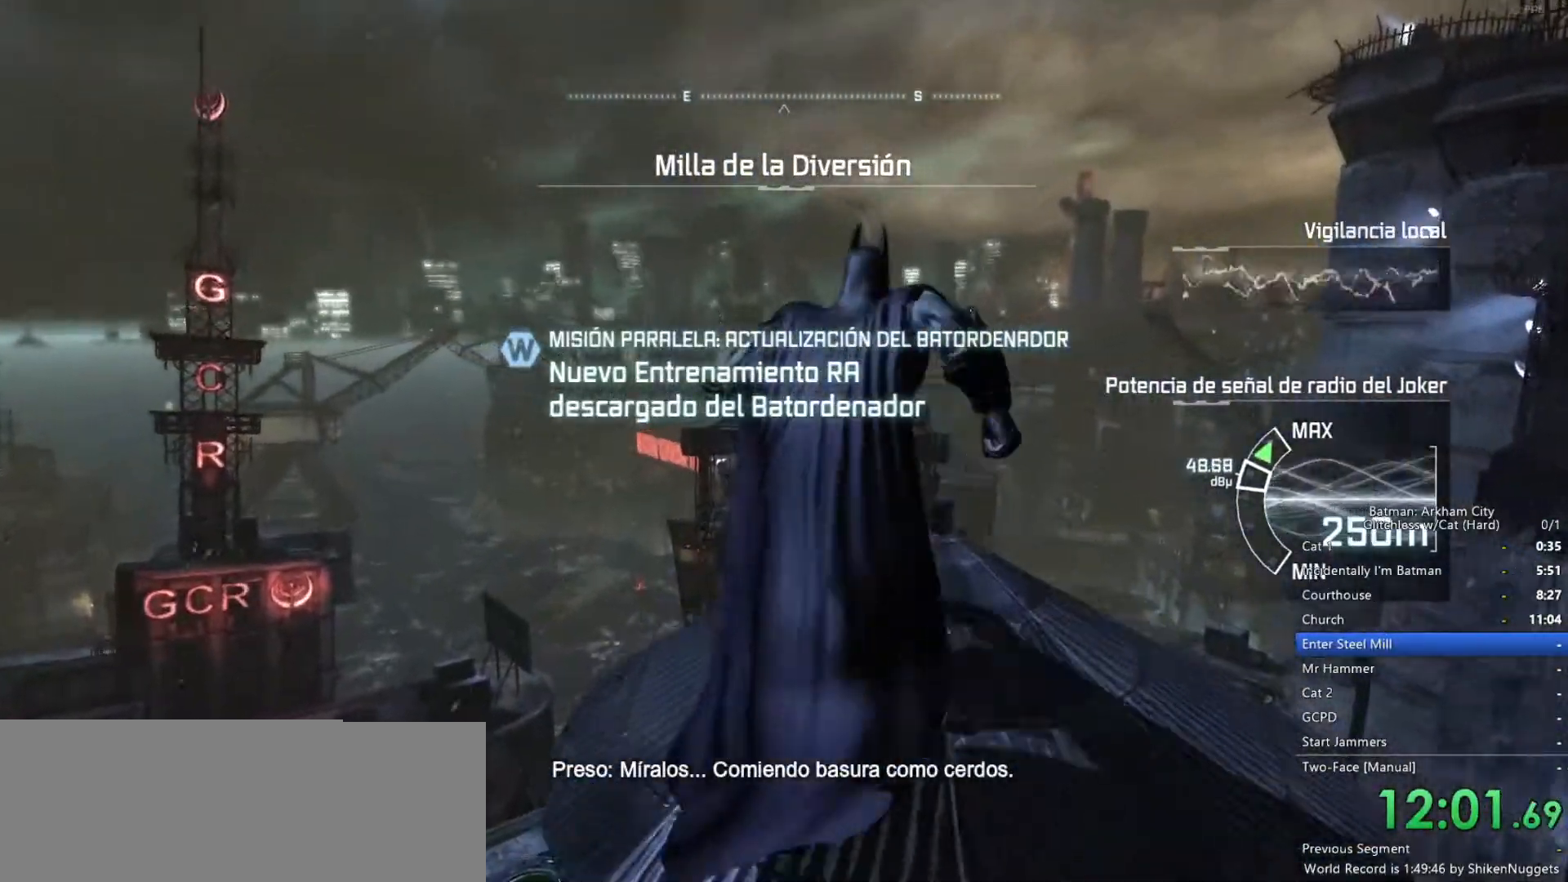
{"keys": ["ctrl", "space", "w"], "mouse": [], "events": [[83, "ctrl", "down"], [167, "ctrl", "up"], [267, "ctrl", "down"], [350, "ctrl", "up"], [450, "ctrl", "down"]]}
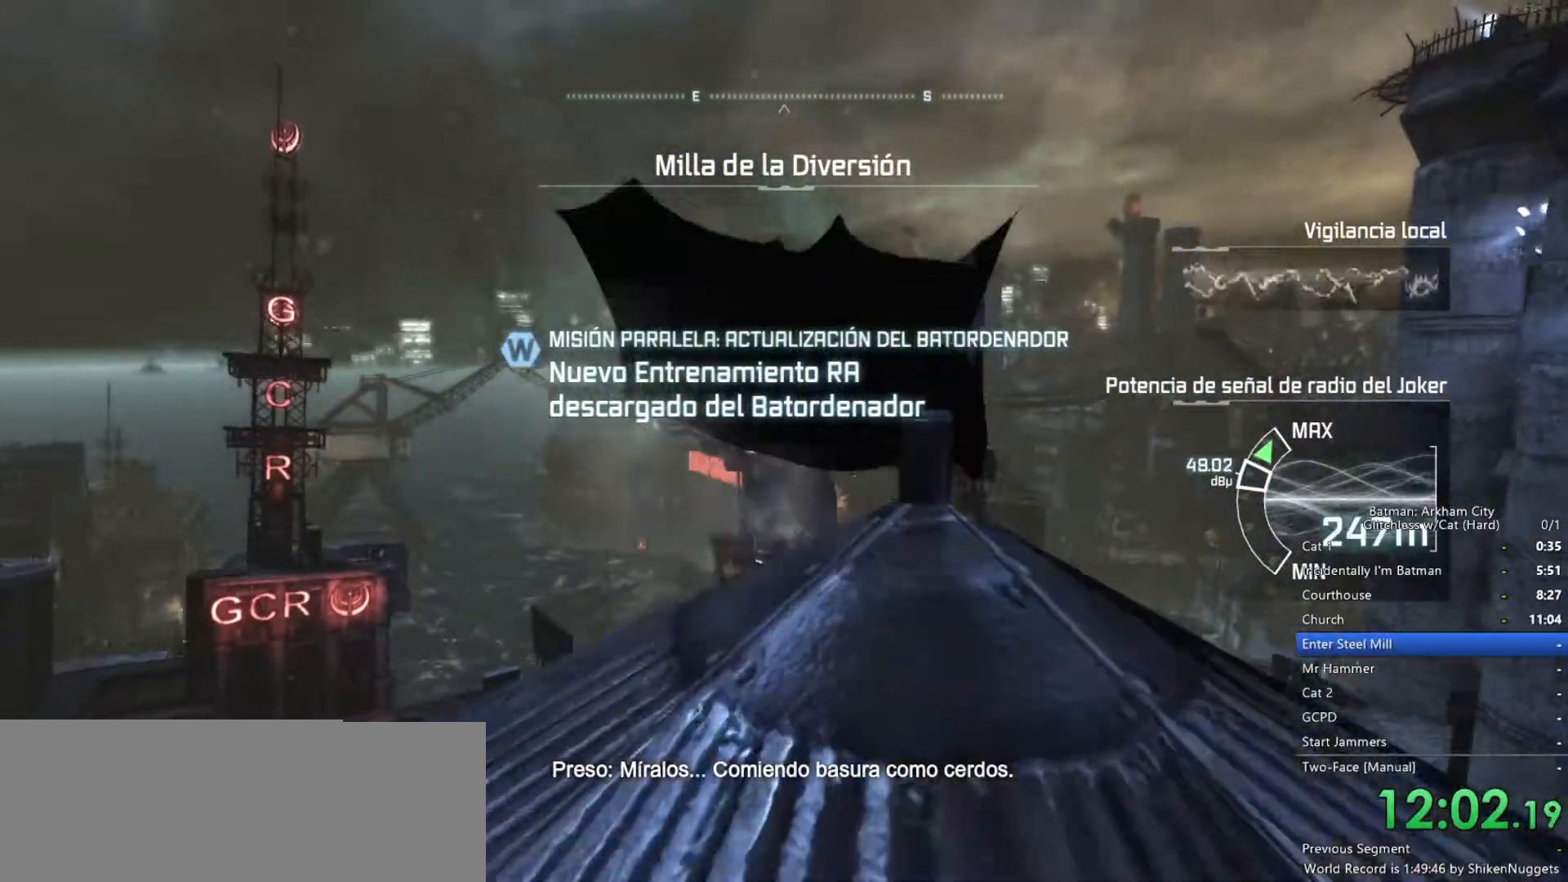
{"keys": ["ctrl", "space", "w"], "mouse": [], "events": [[33, "ctrl", "up"], [83, "ctrl", "down"]]}
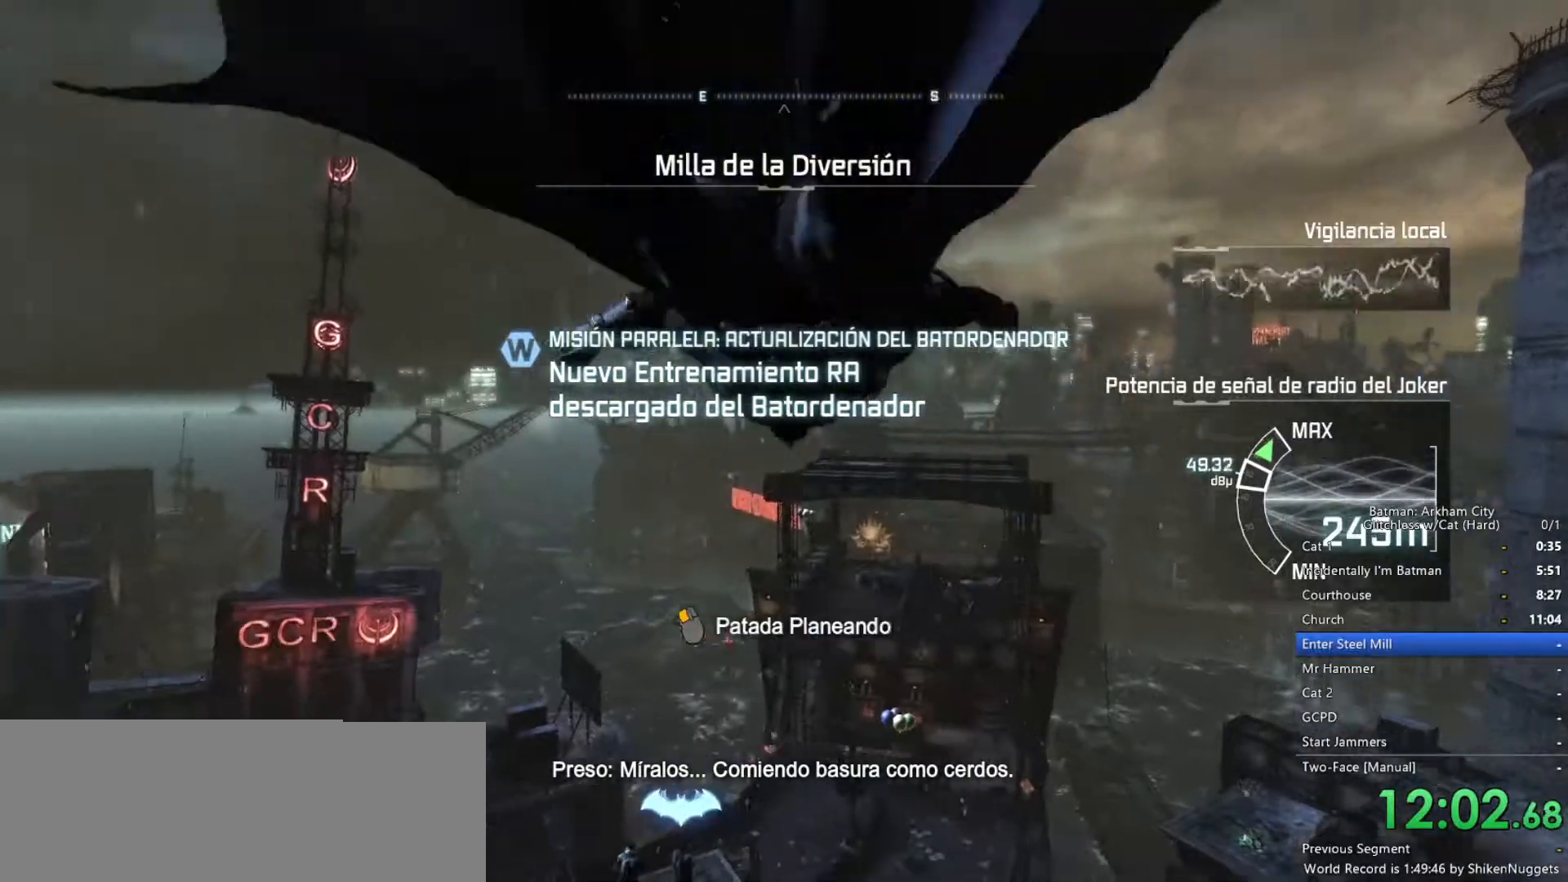
{"keys": ["ctrl", "space", "w"], "mouse": [], "events": []}
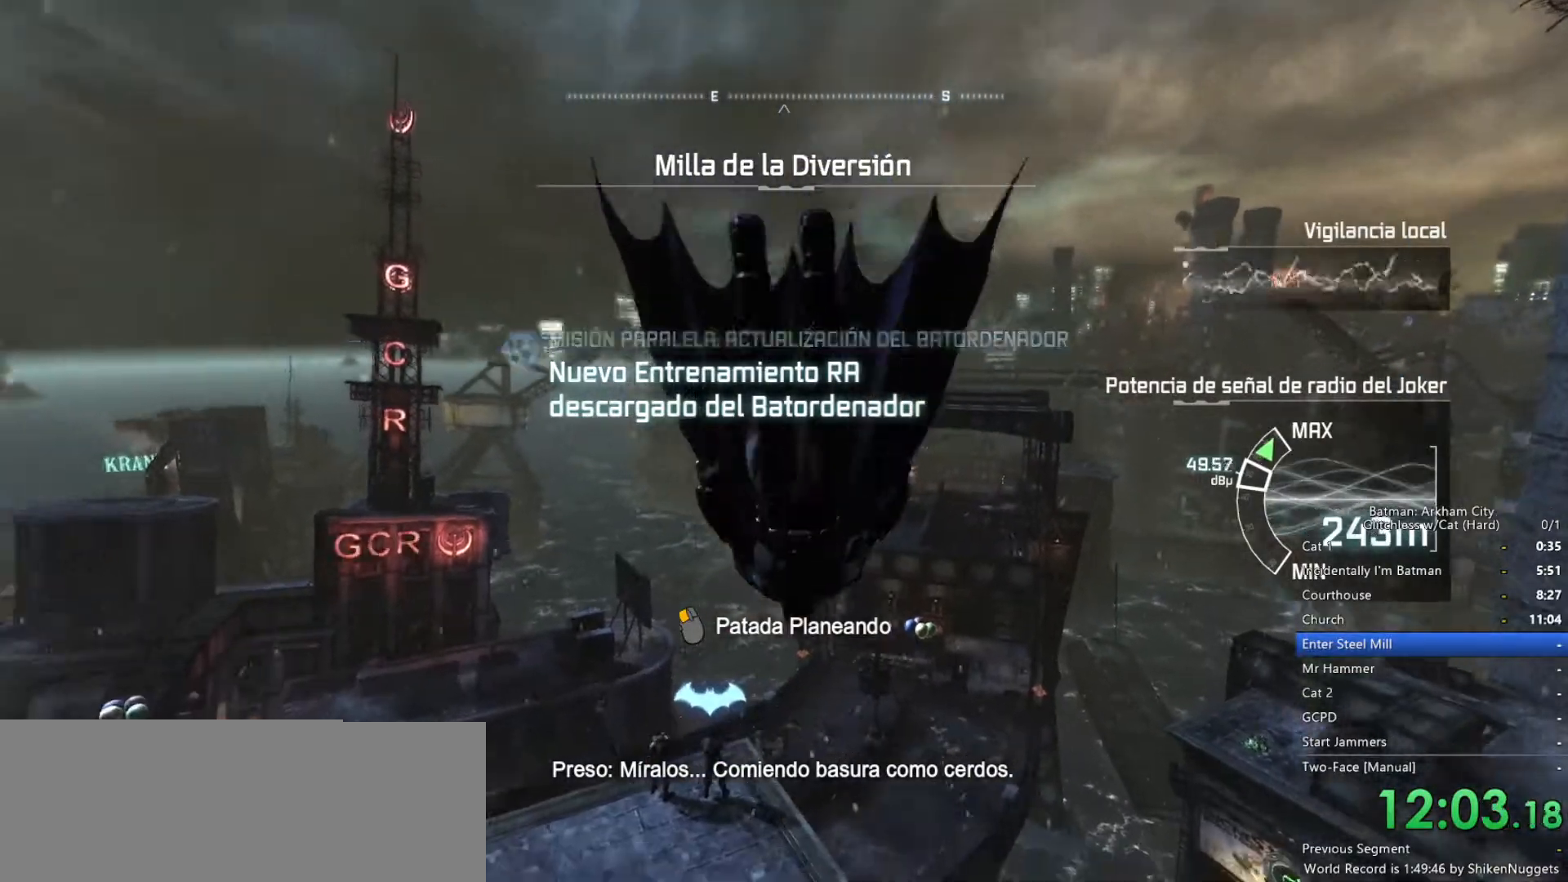
{"keys": ["space", "w"], "mouse": [], "events": [[200, "ctrl", "up"]]}
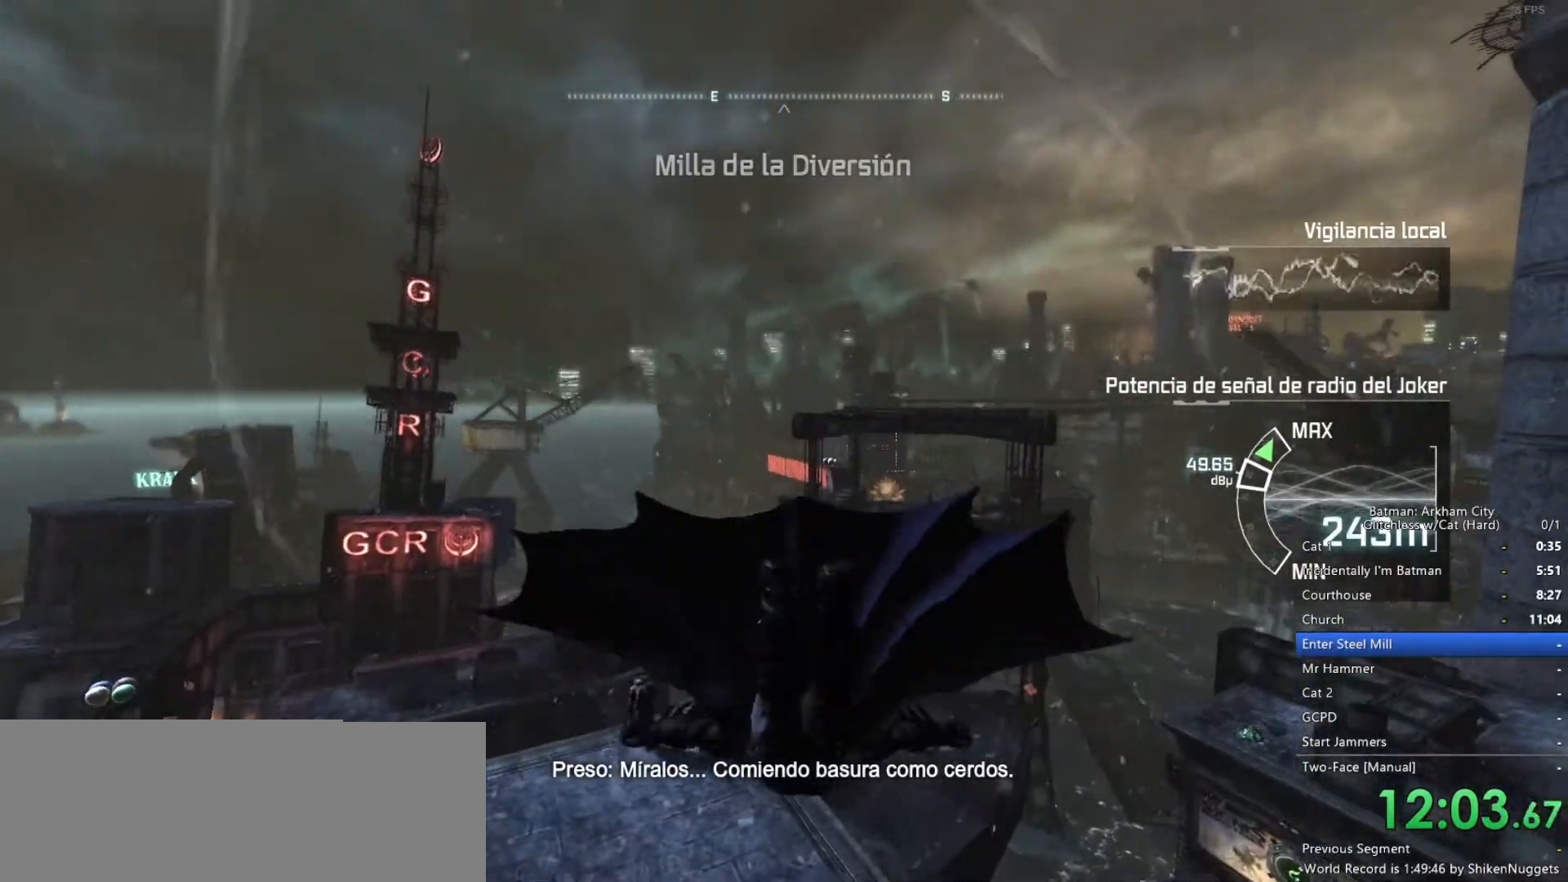
{"keys": ["space", "w"], "mouse": [], "events": []}
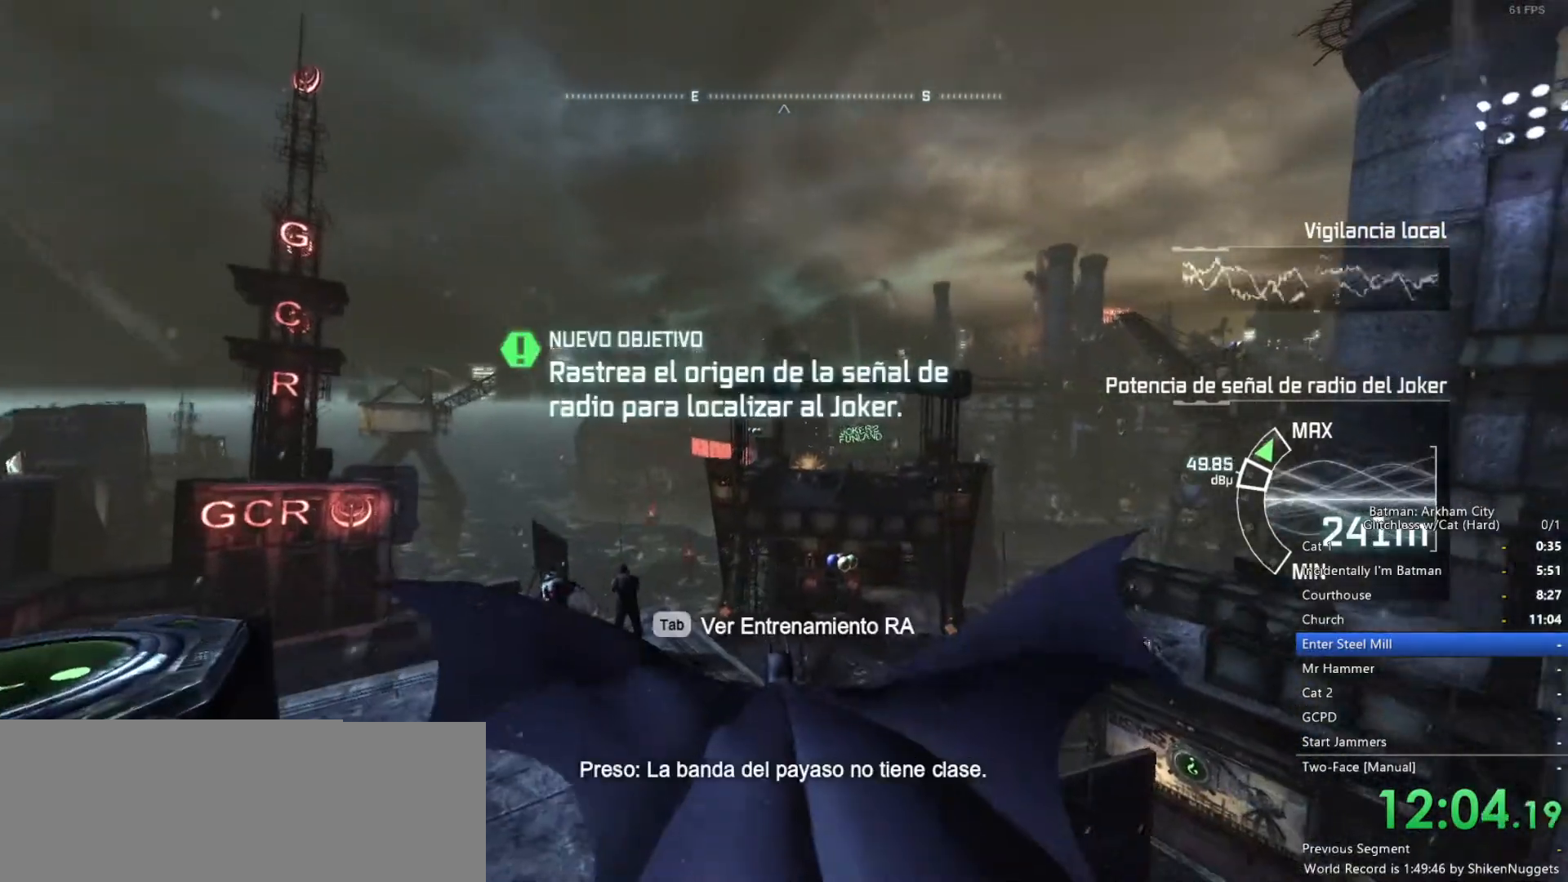
{"keys": ["space", "w"], "mouse": [], "events": []}
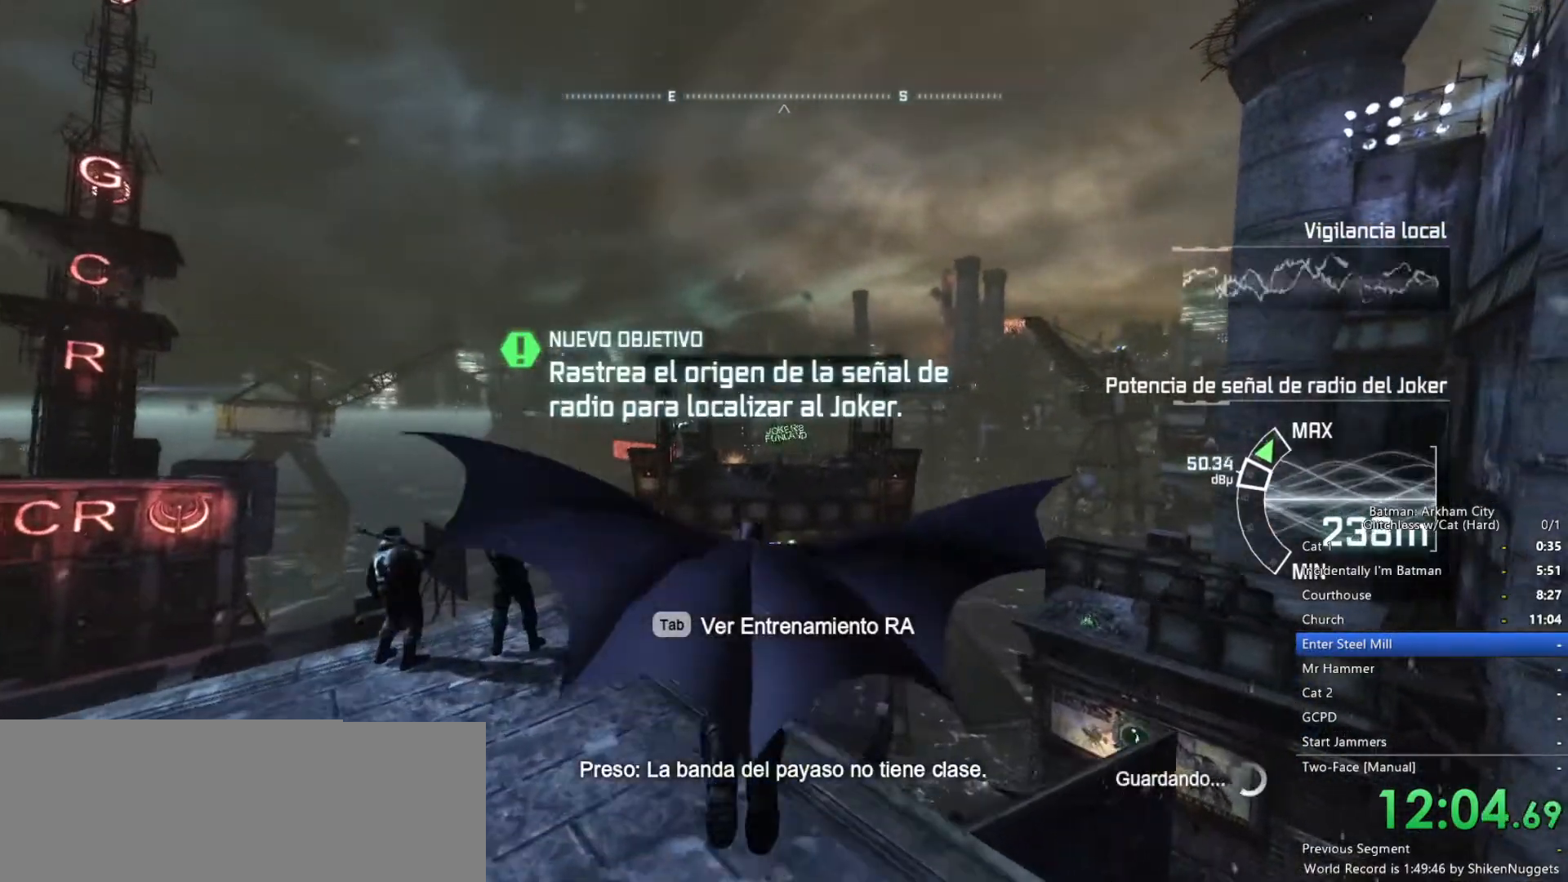
{"keys": ["space", "w"], "mouse": [], "events": [[183, "ctrl", "down"], [317, "ctrl", "up"]]}
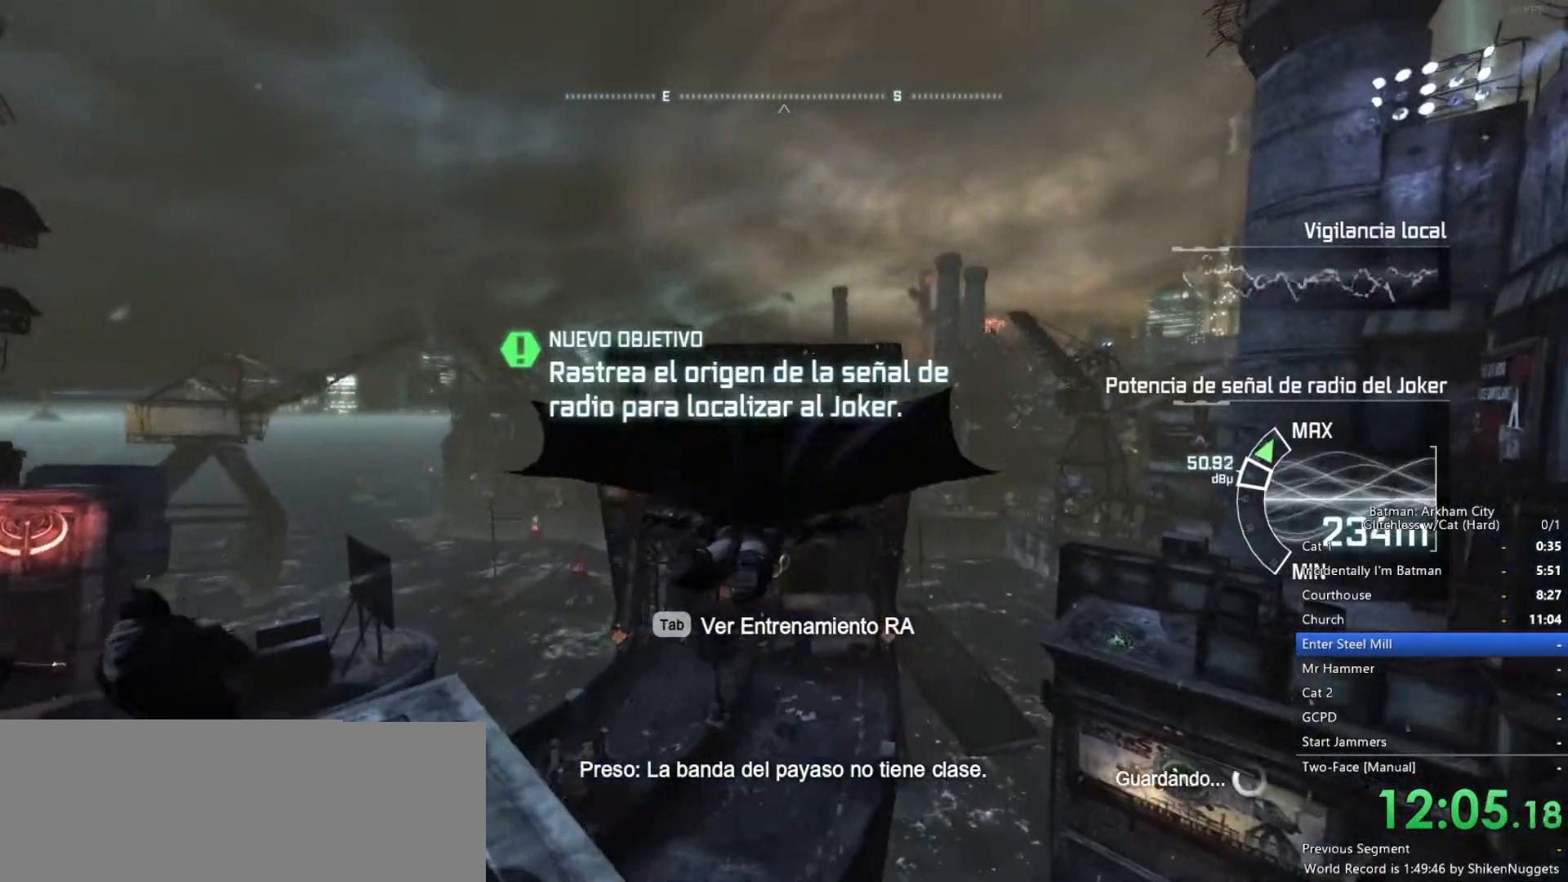
{"keys": ["space", "w"], "mouse": [], "events": [[283, "f", "down"], [367, "f", "up"]]}
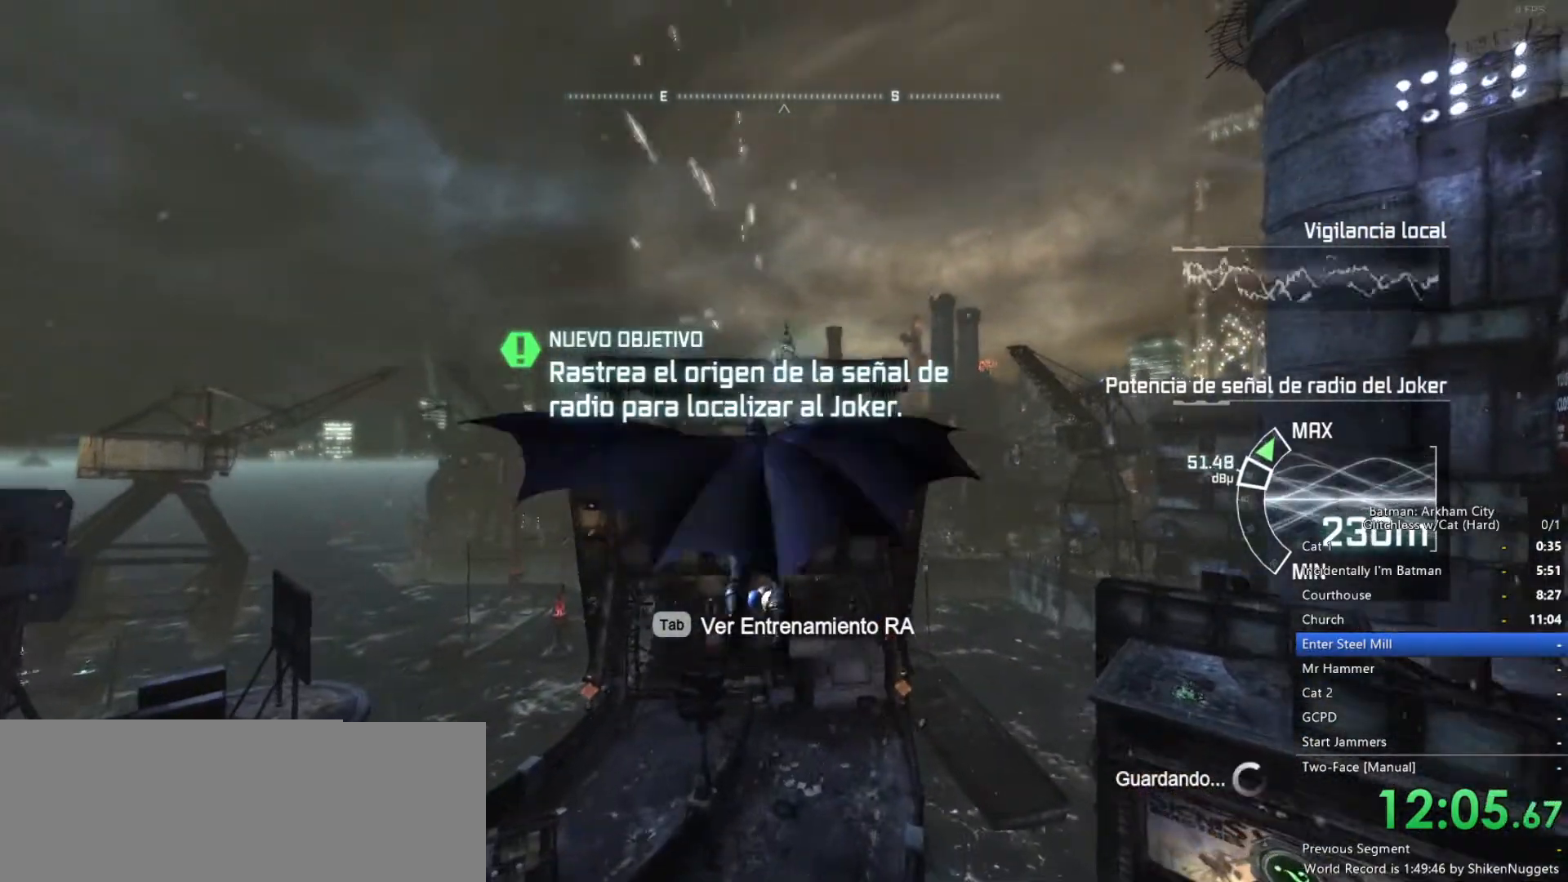
{"keys": [], "mouse": [], "events": [[233, "w", "up"], [283, "space", "up"]]}
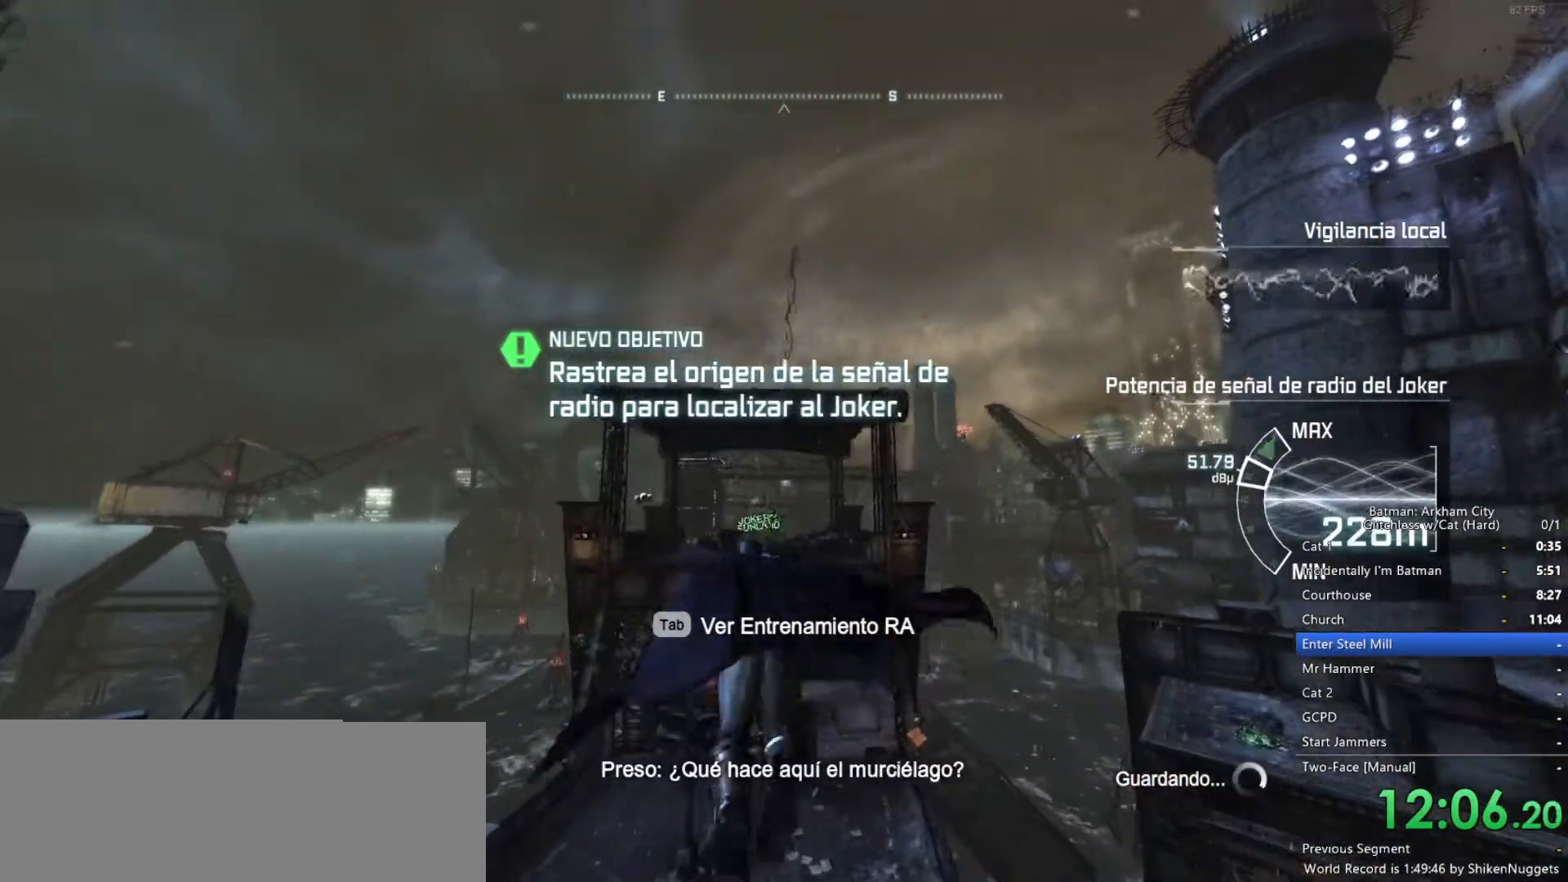
{"keys": [], "mouse": [], "events": []}
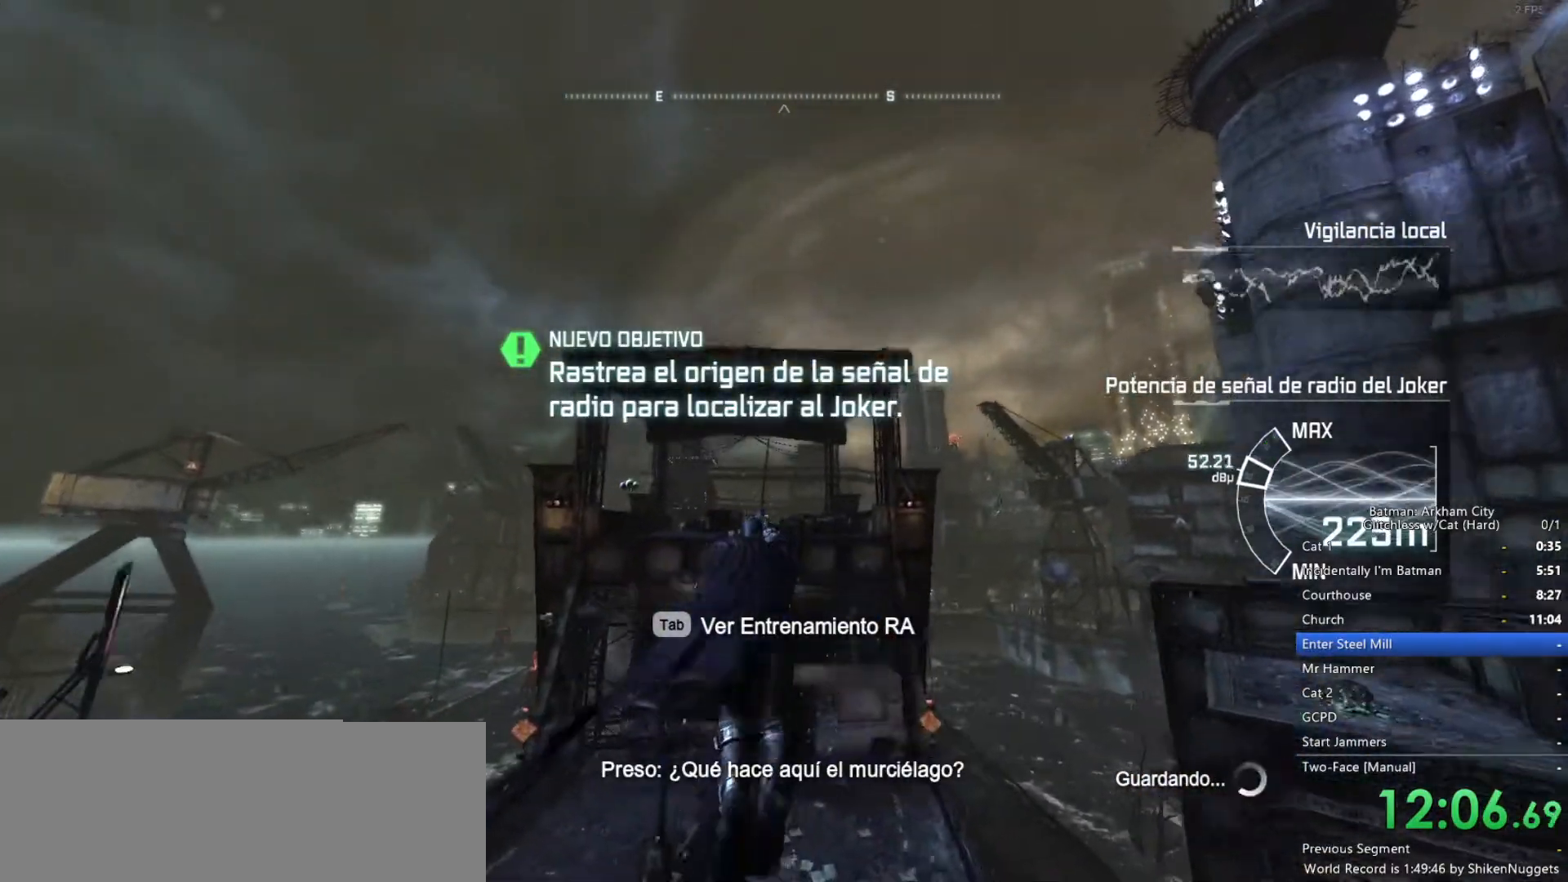
{"keys": [], "mouse": [], "events": []}
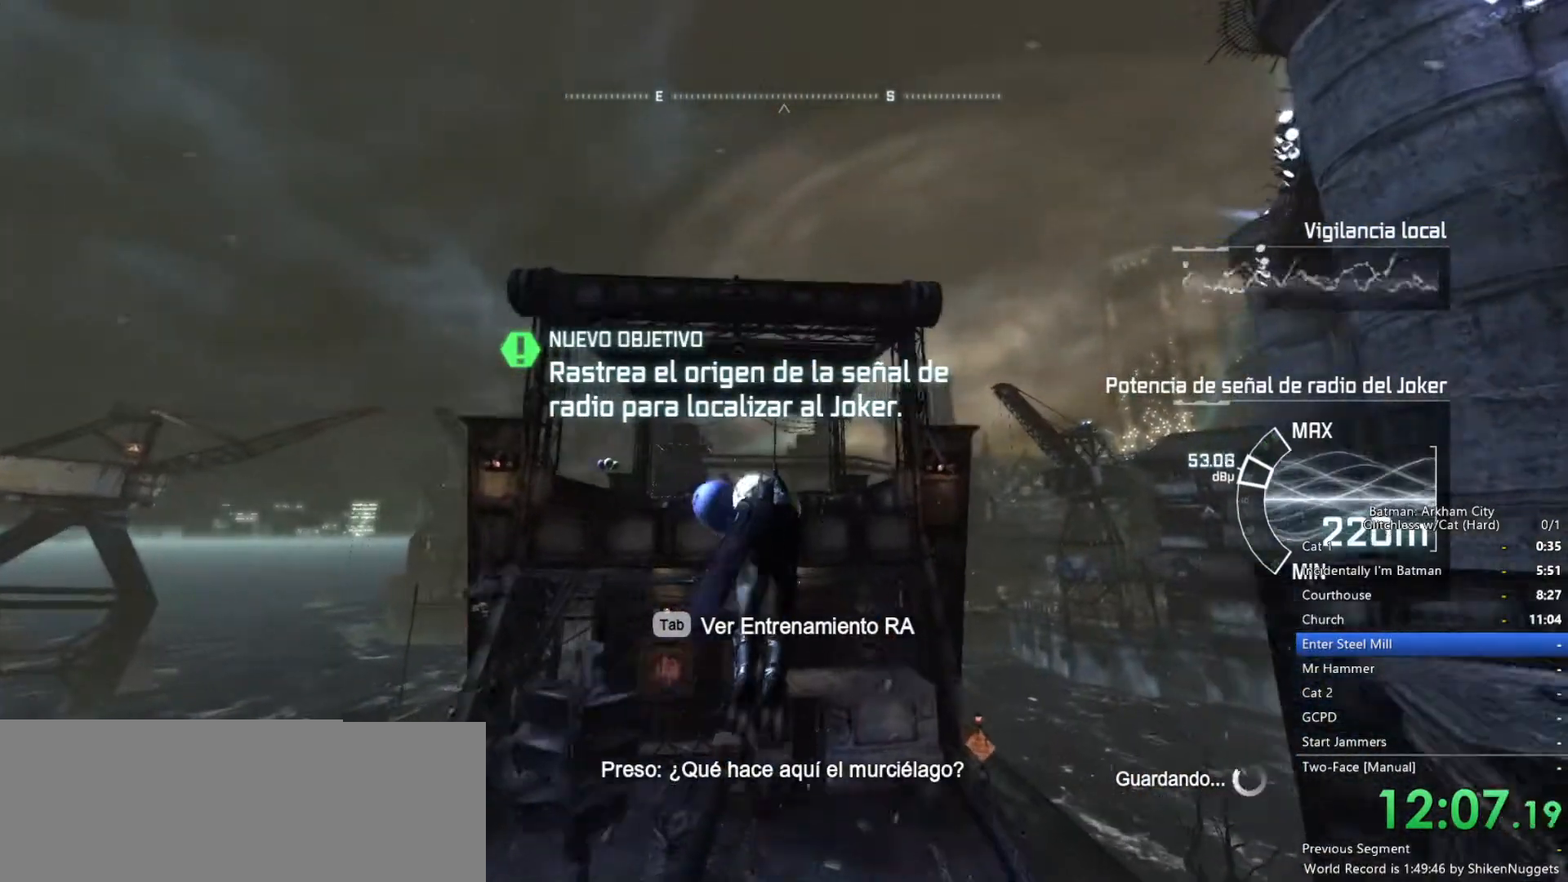
{"keys": ["space"], "mouse": [], "events": [[183, "space", "down"]]}
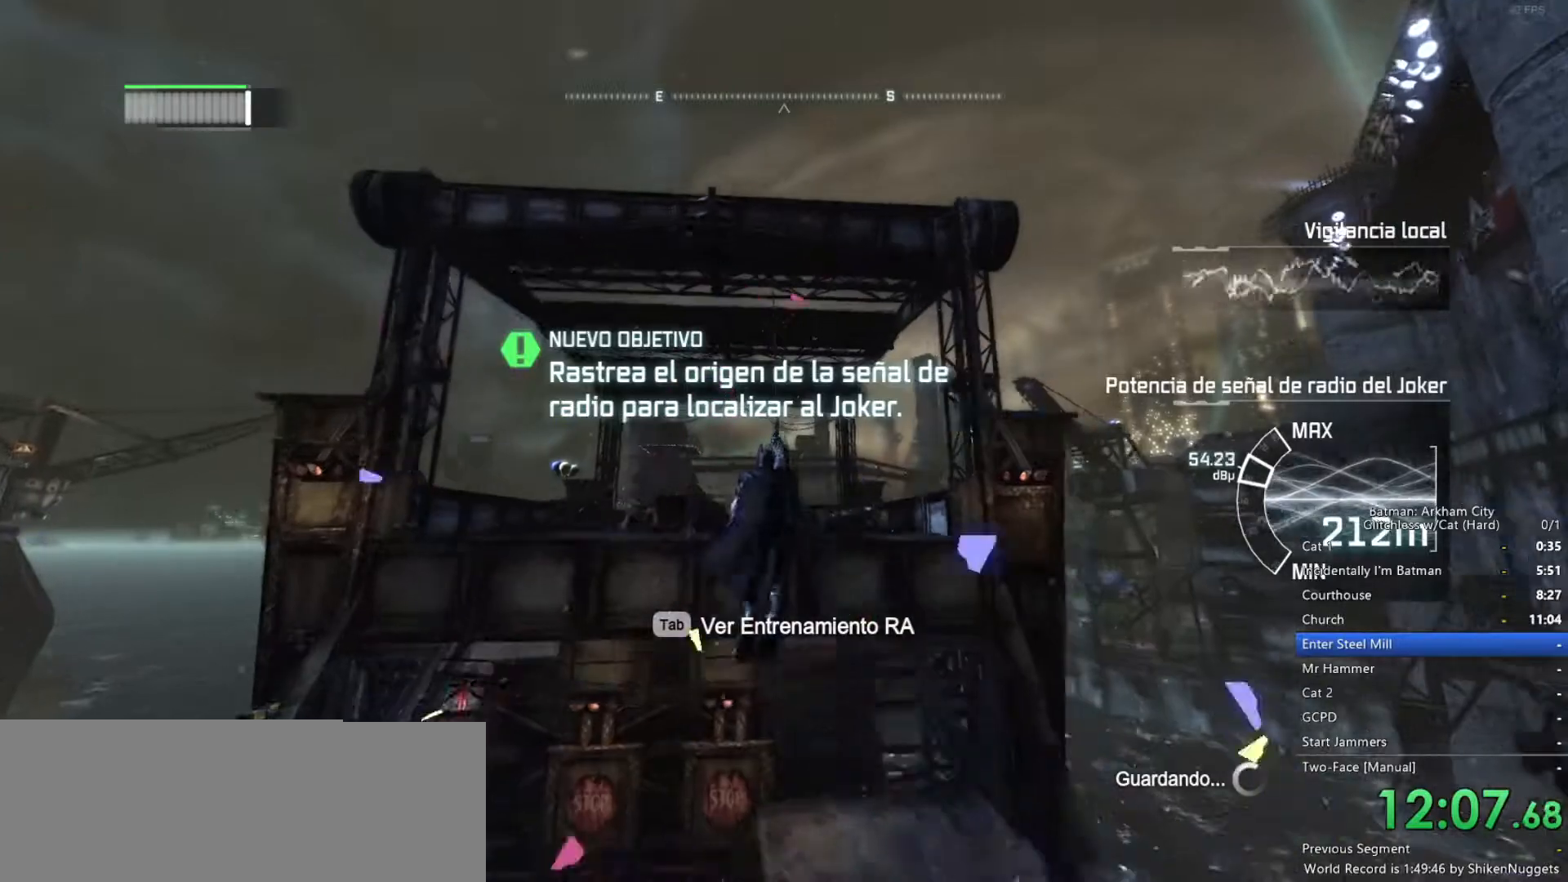
{"keys": ["space"], "mouse": ["wheel_down"], "events": [[333, "mouse_wheel_down", "down"]]}
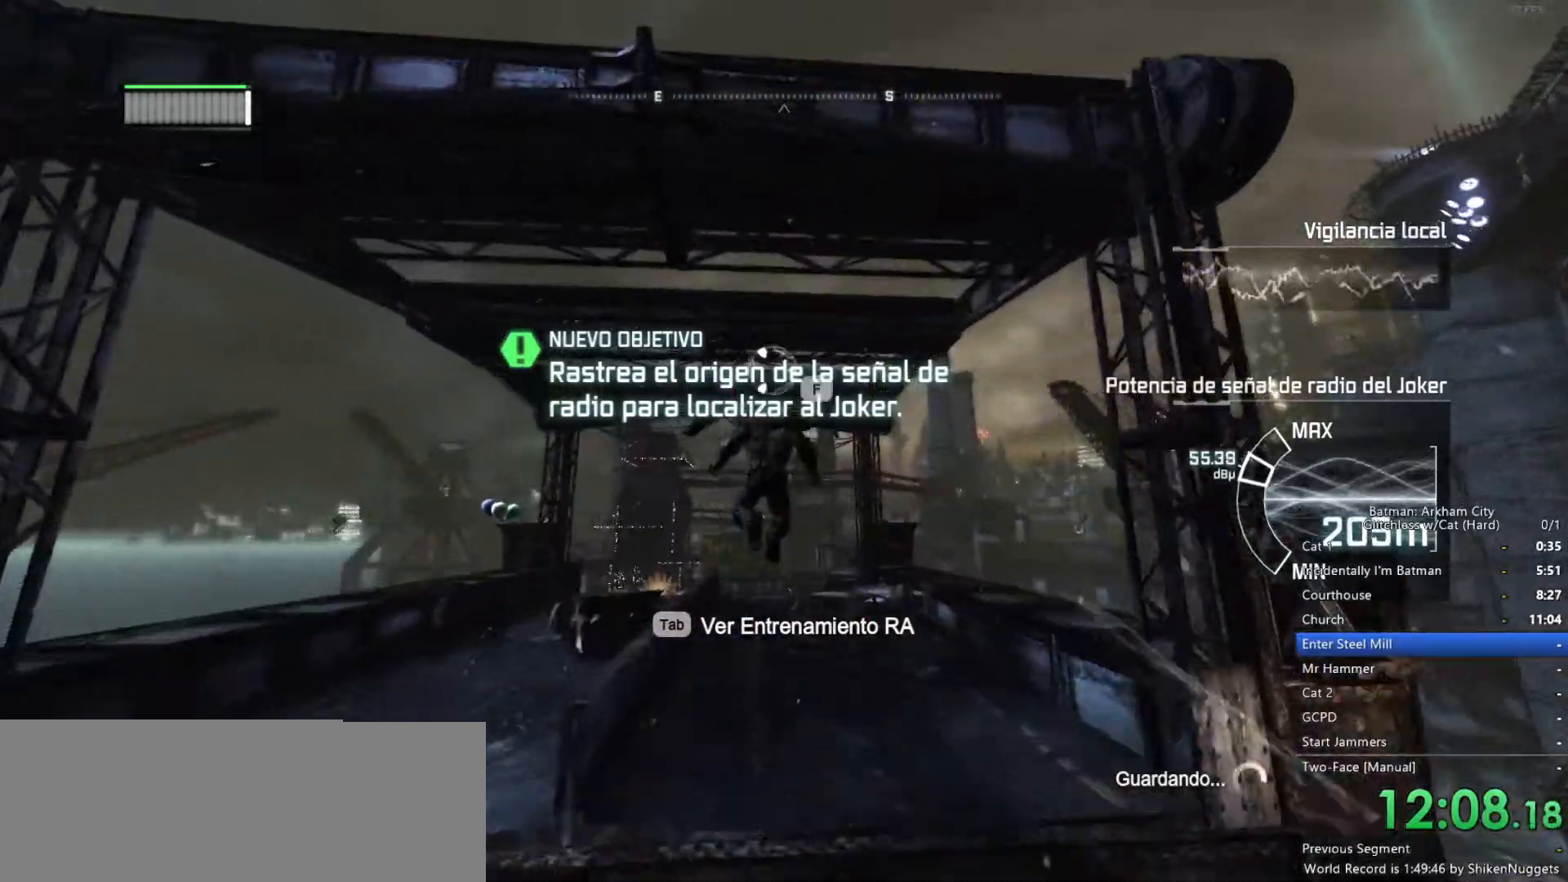
{"keys": ["space"], "mouse": [], "events": [[17, "mouse_wheel_down", "up"]]}
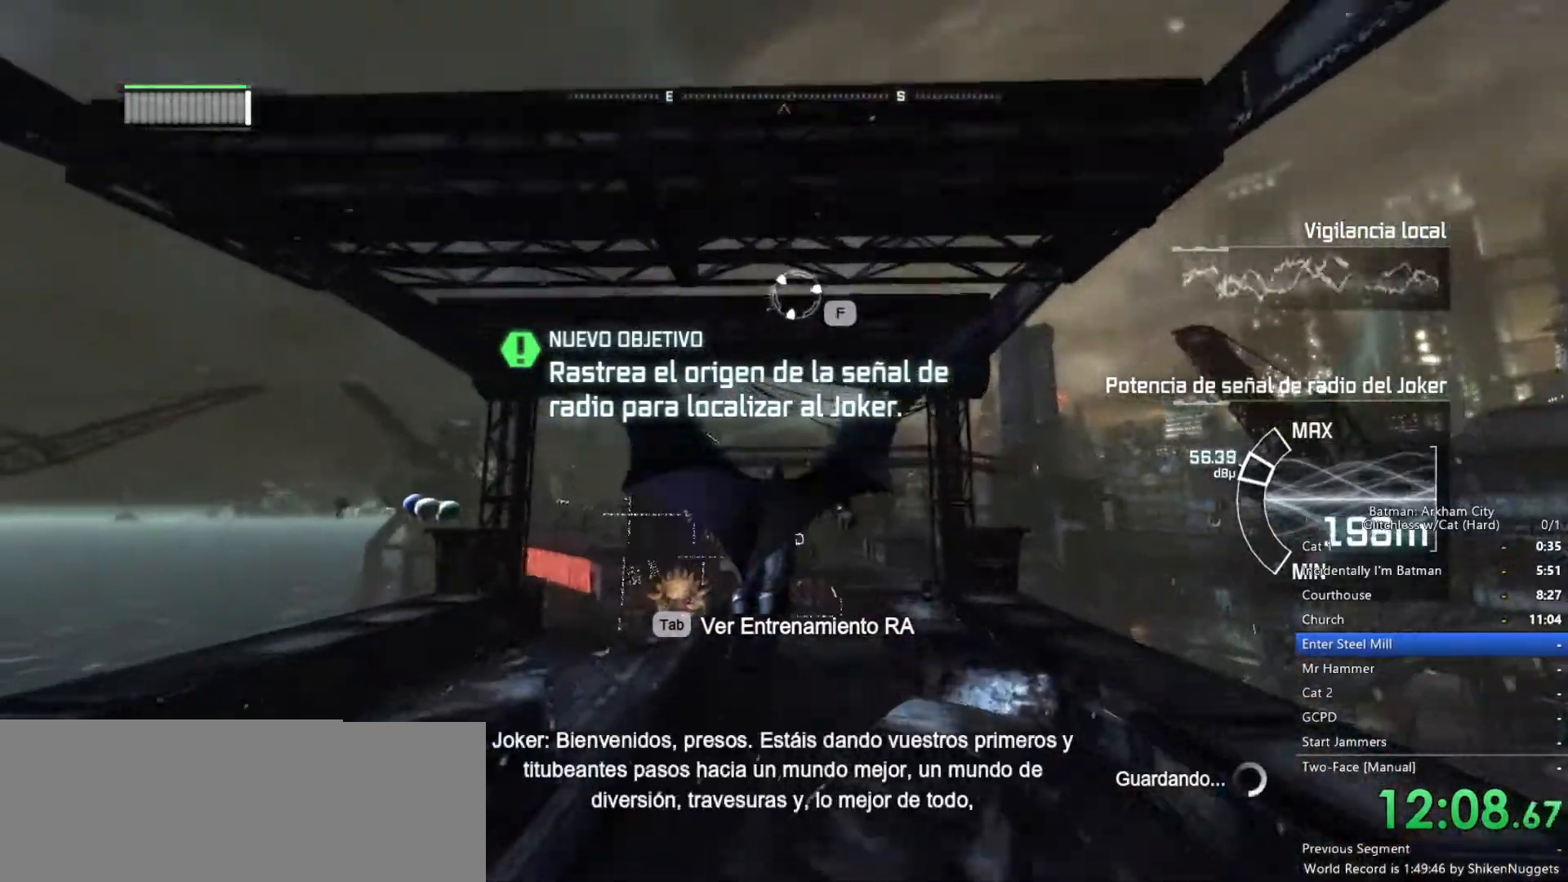
{"keys": ["space"], "mouse": [], "events": []}
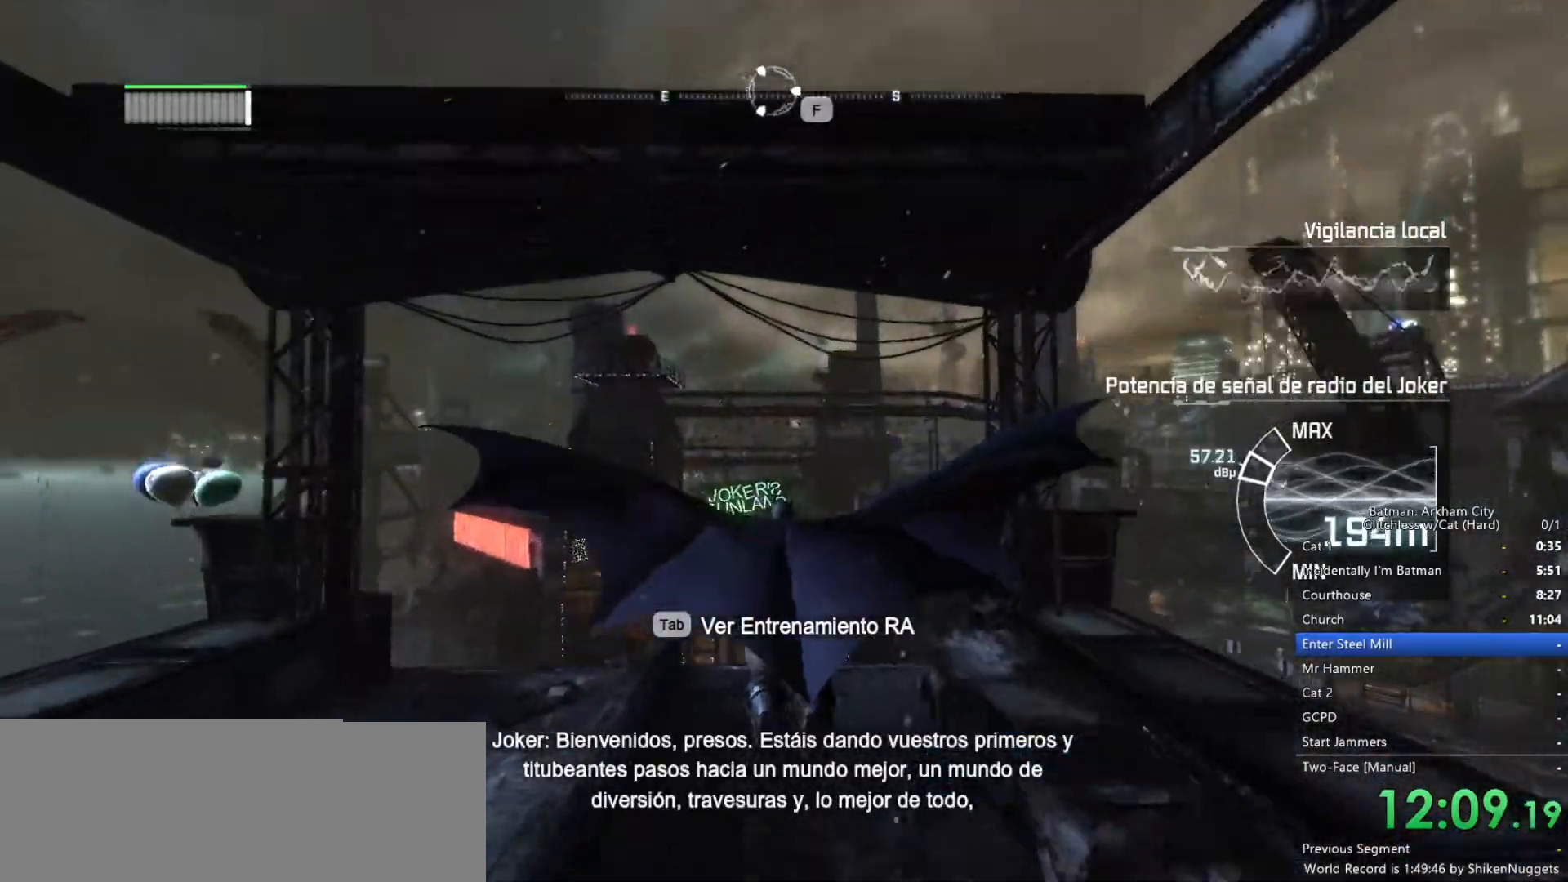
{"keys": ["space"], "mouse": [], "events": []}